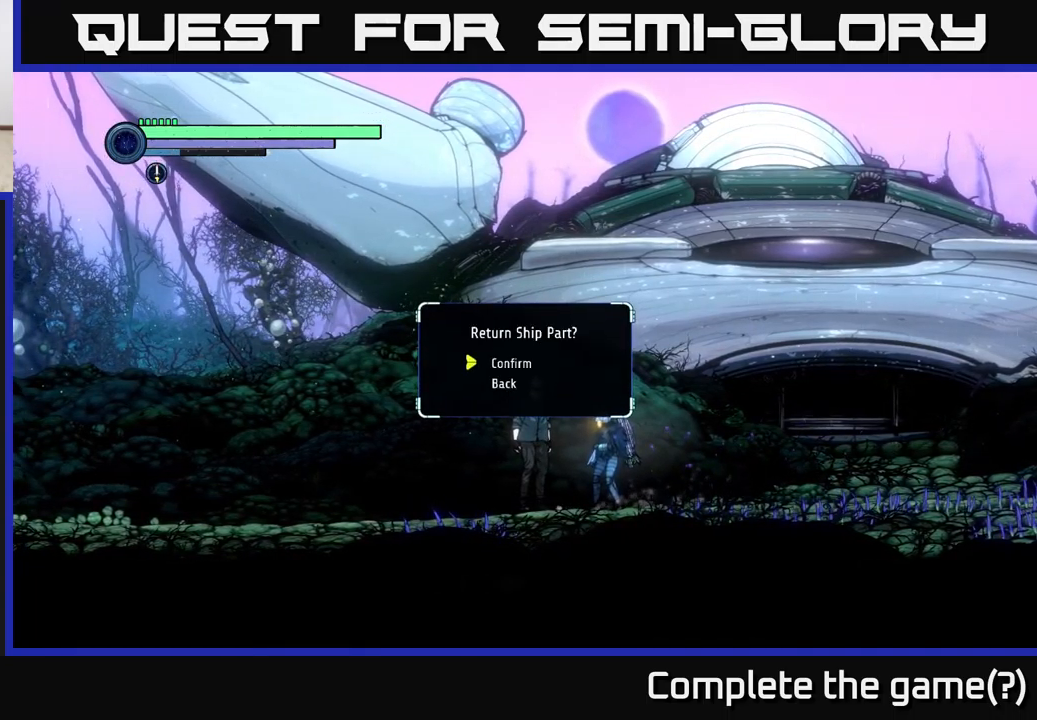
Gameplay with a controller (Xbox layout); each line is a JSON object with the inputs held at the frame after it. "events" lists button and stick changes between this image and that frame as [ms after this image, input, new state], when the widget could be followed in between.
{"buttons": [], "left_stick": "center", "right_stick": "center", "events": [[366, "A", "down"], [450, "A", "up"]]}
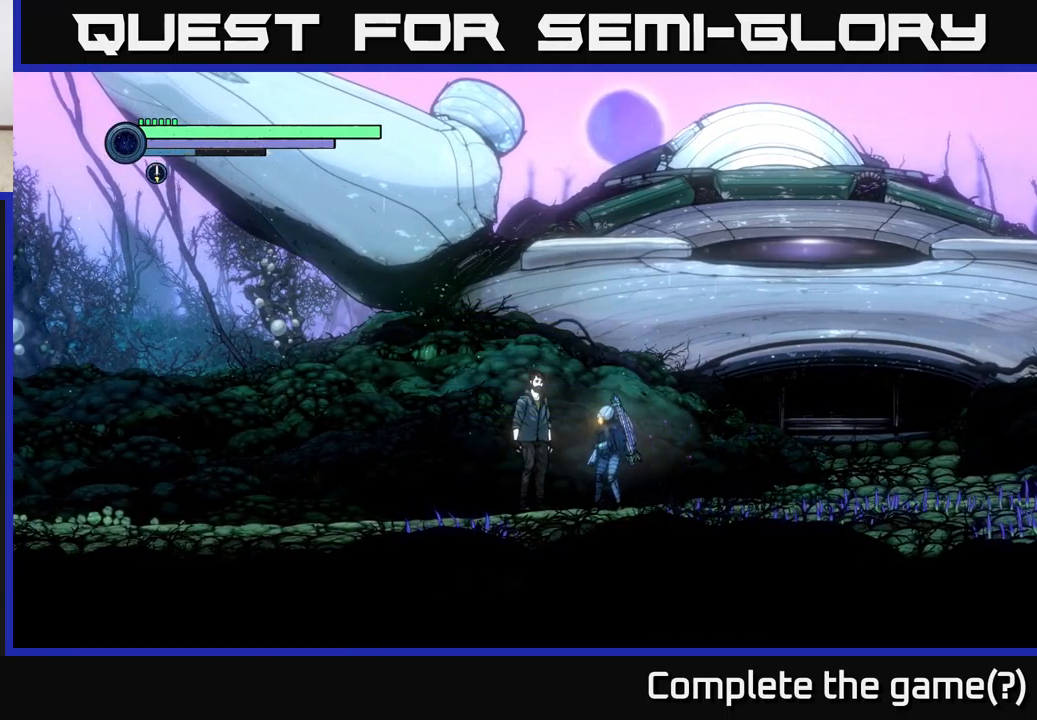
{"buttons": [], "left_stick": "center", "right_stick": "center", "events": []}
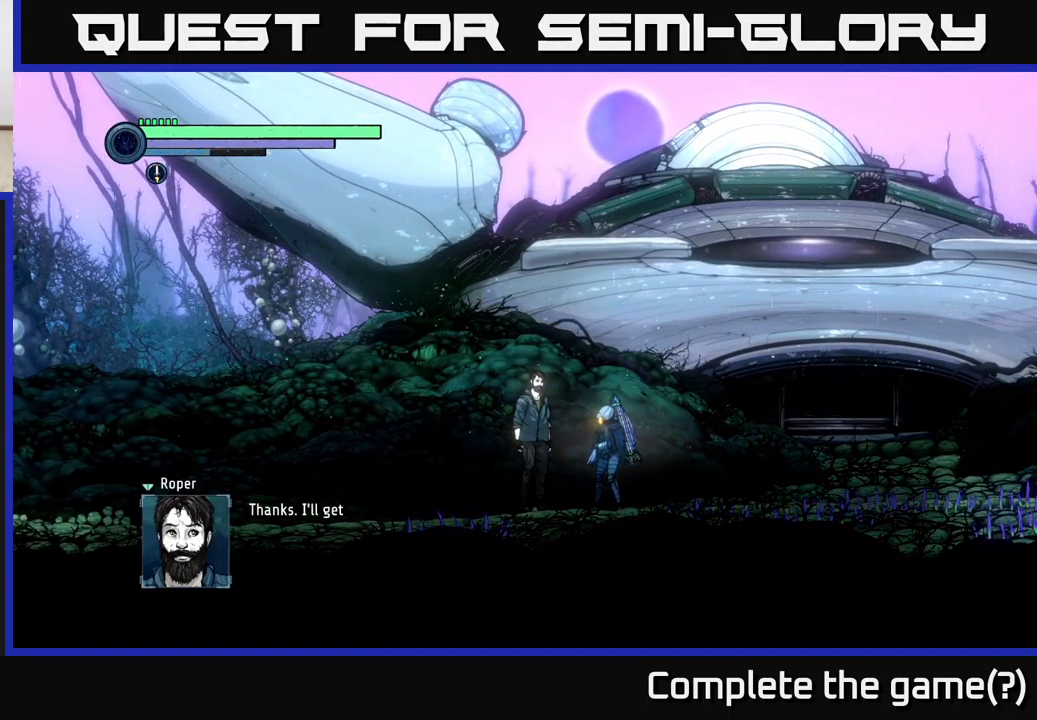
{"buttons": [], "left_stick": "center", "right_stick": "center", "events": []}
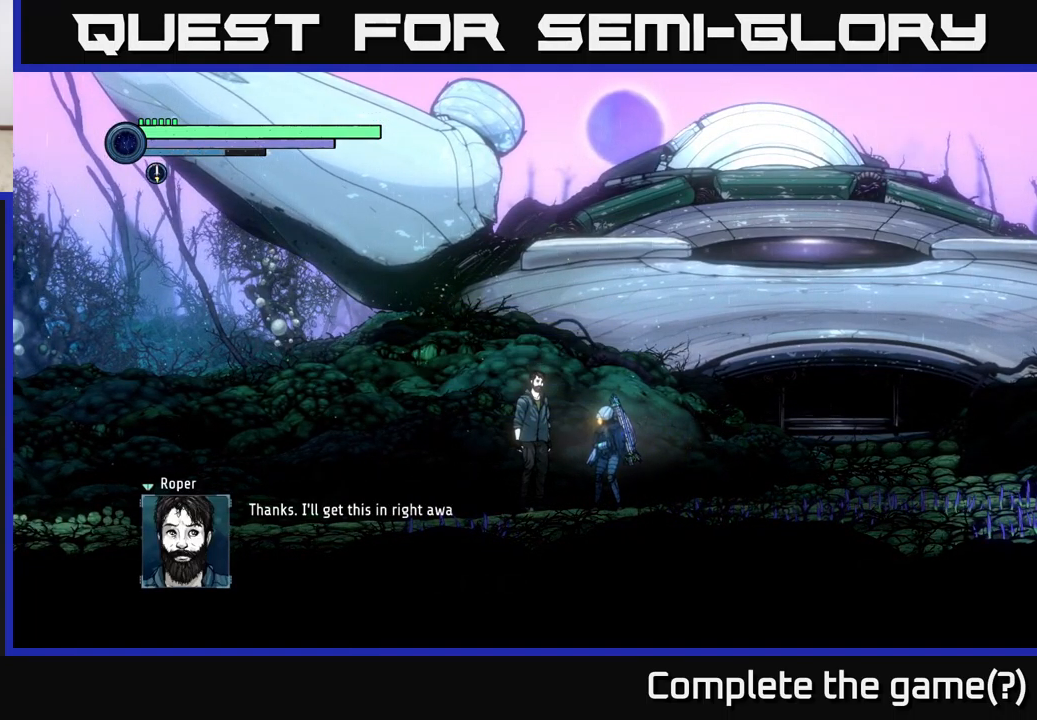
{"buttons": [], "left_stick": "center", "right_stick": "center", "events": []}
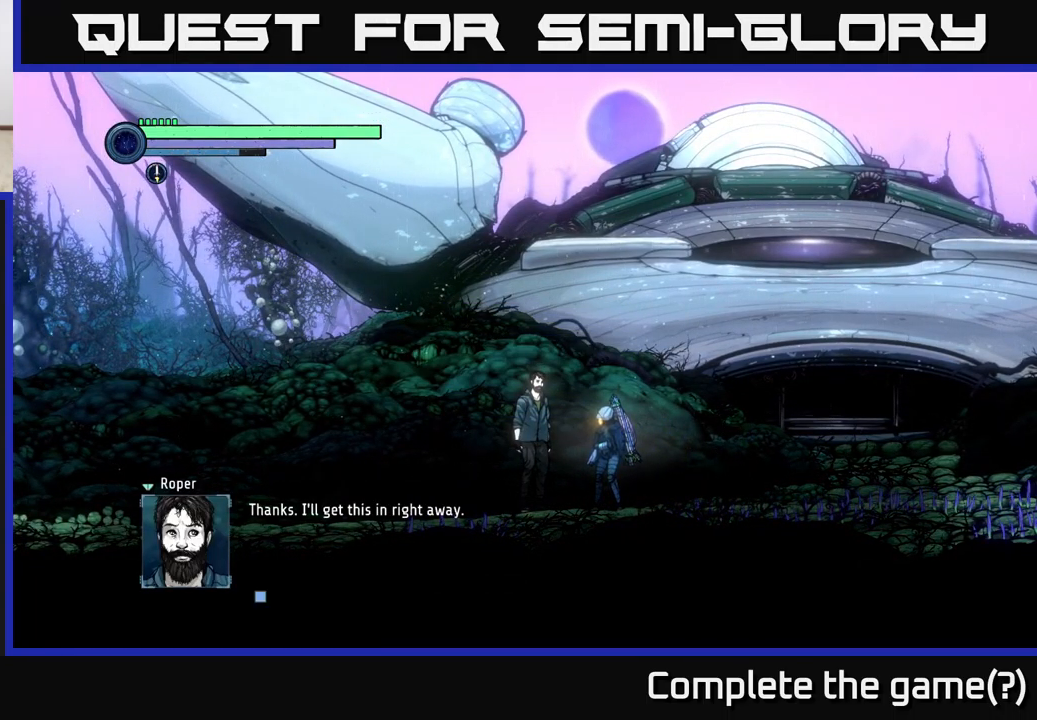
{"buttons": [], "left_stick": "center", "right_stick": "center", "events": []}
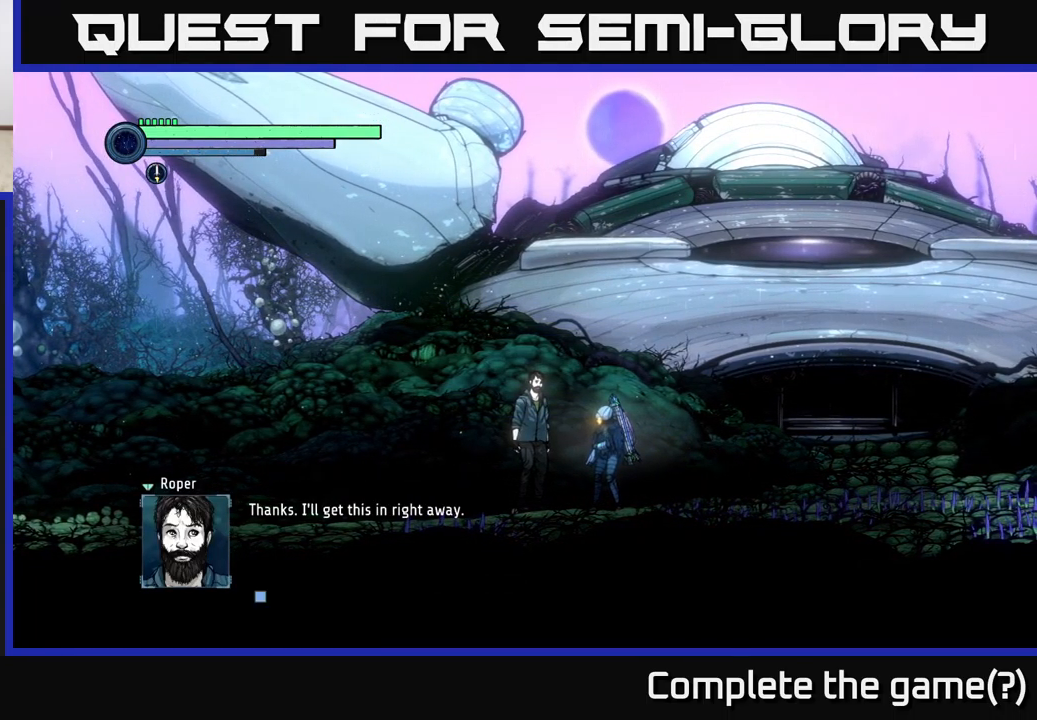
{"buttons": [], "left_stick": "center", "right_stick": "center", "events": []}
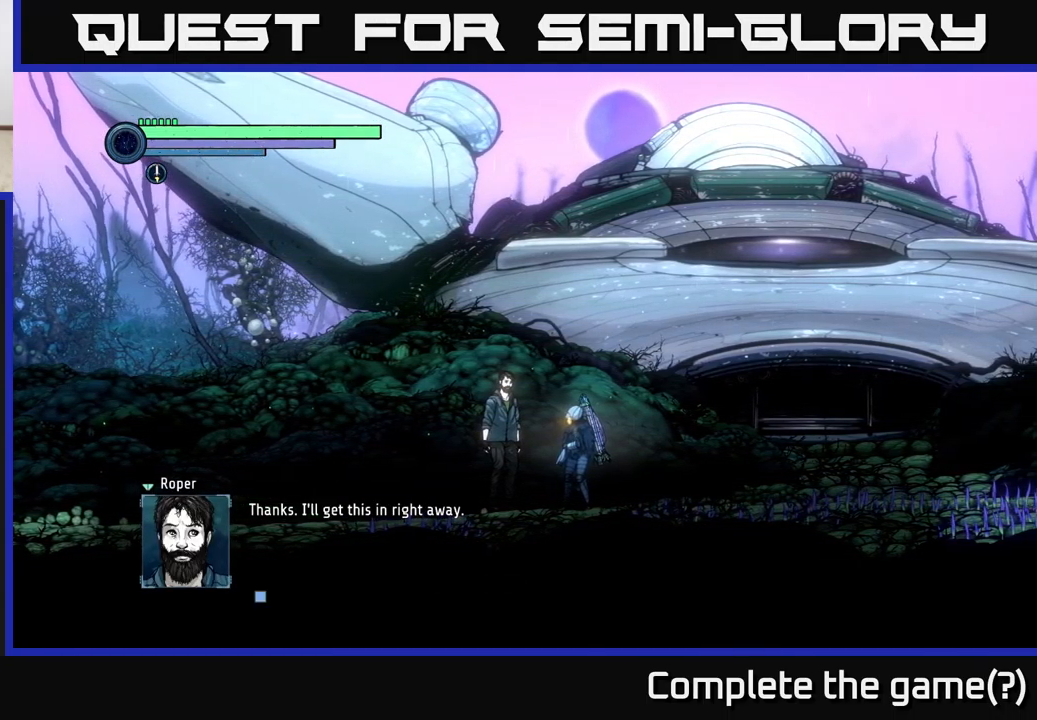
{"buttons": [], "left_stick": "center", "right_stick": "center", "events": [[183, "A", "down"], [316, "A", "up"]]}
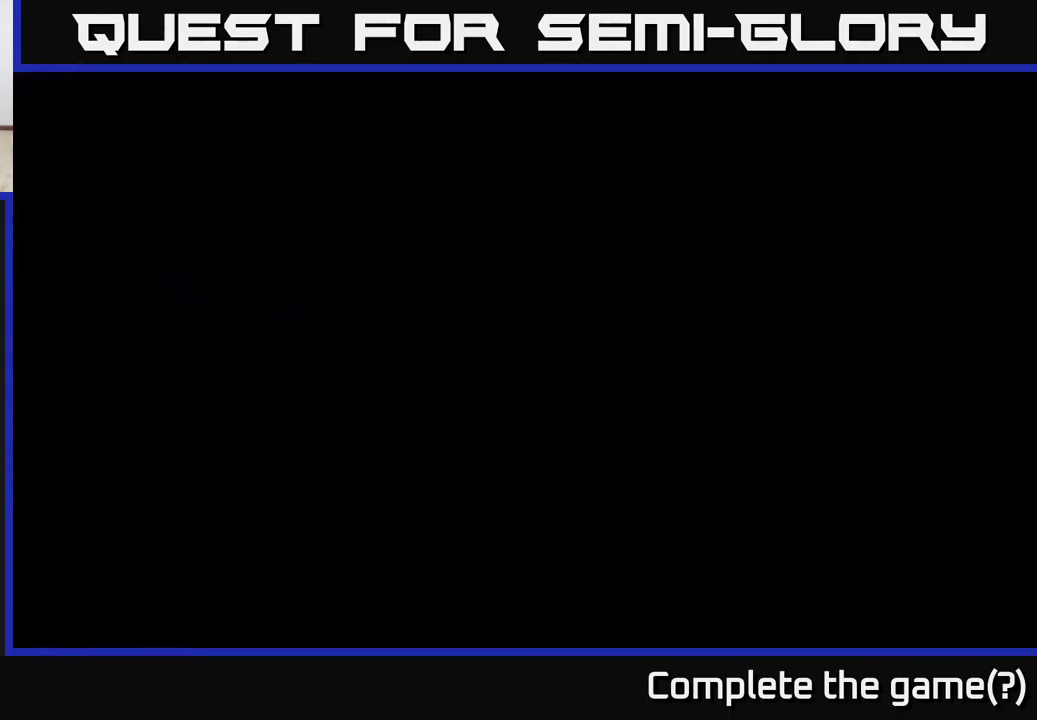
{"buttons": [], "left_stick": "center", "right_stick": "center", "events": []}
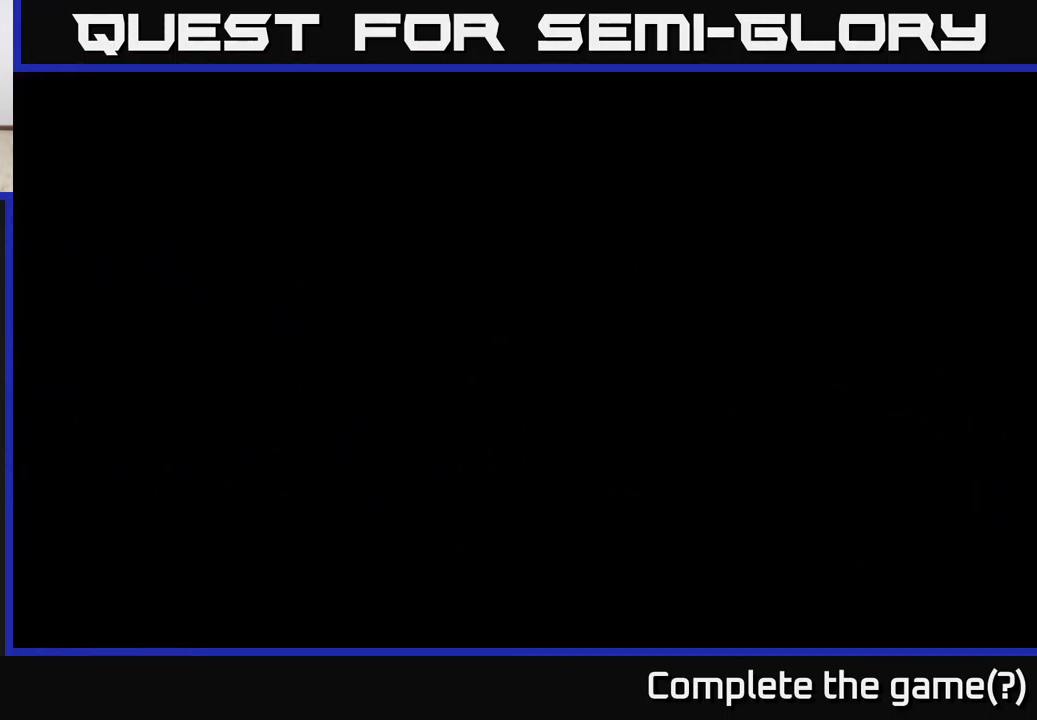
{"buttons": [], "left_stick": "center", "right_stick": "center", "events": []}
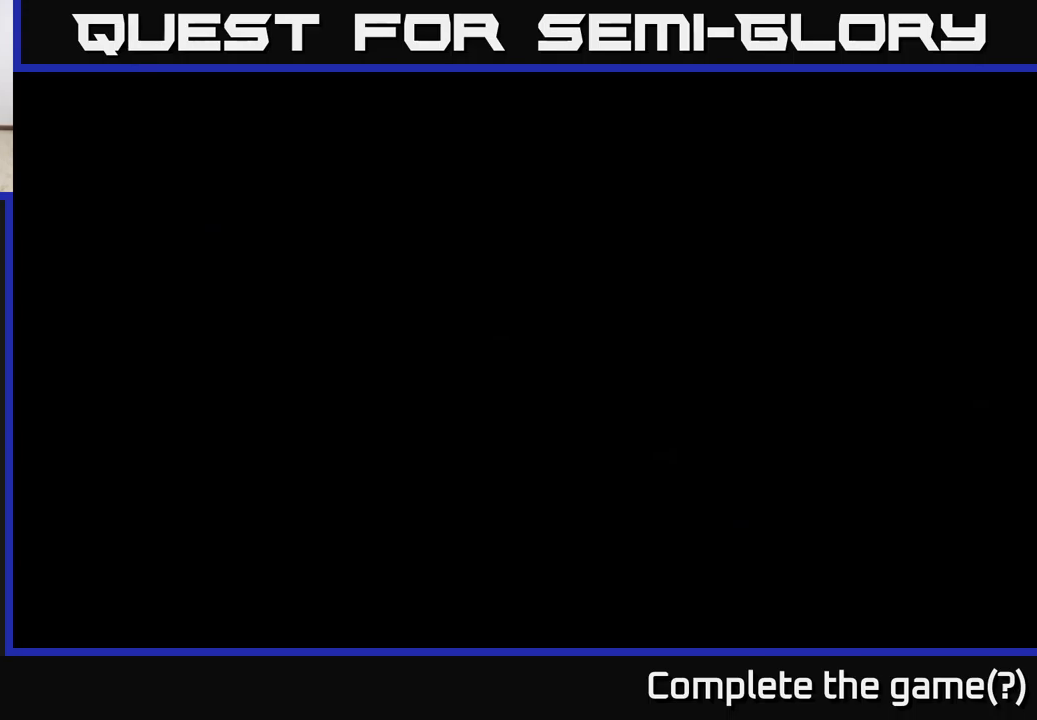
{"buttons": [], "left_stick": "center", "right_stick": "center", "events": []}
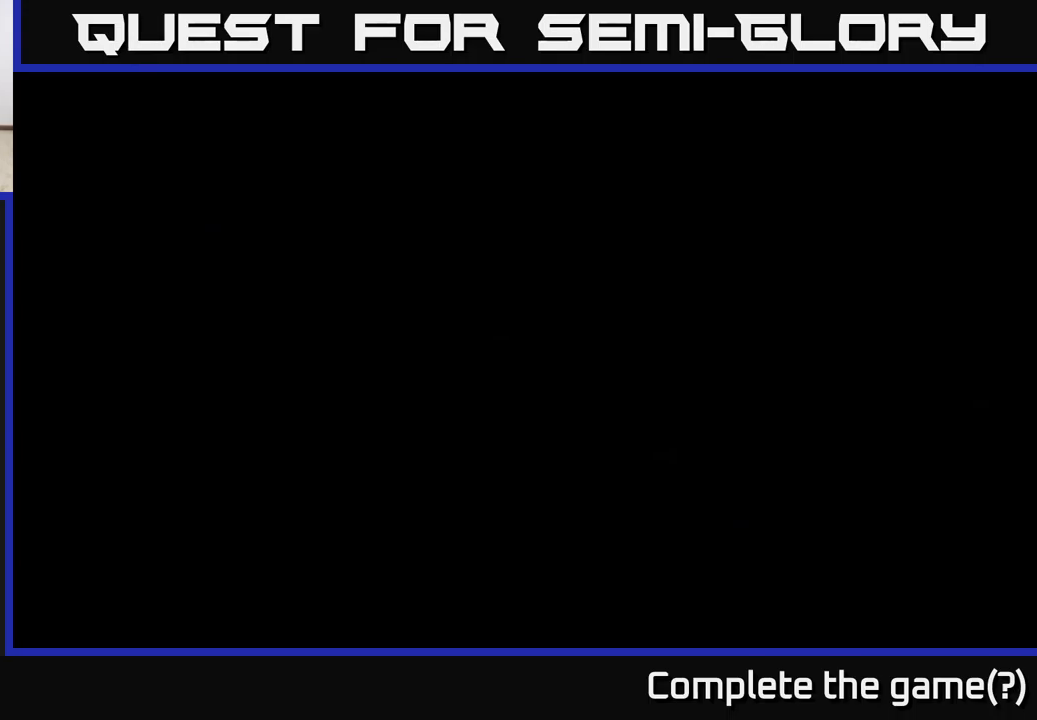
{"buttons": [], "left_stick": "center", "right_stick": "center", "events": []}
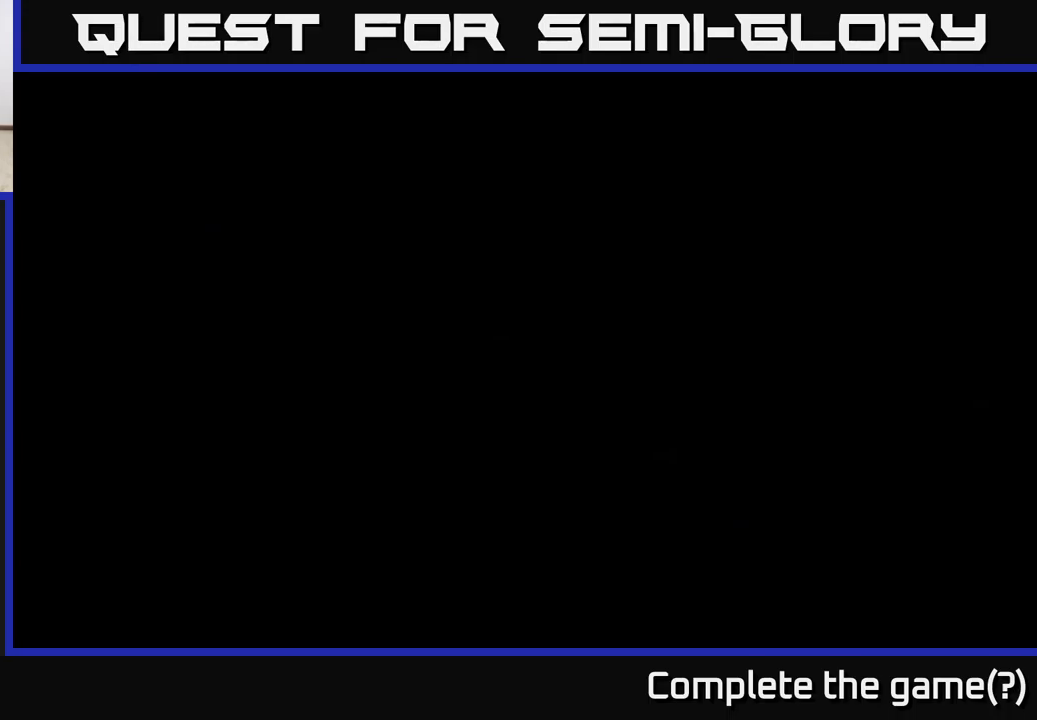
{"buttons": [], "left_stick": "center", "right_stick": "center", "events": []}
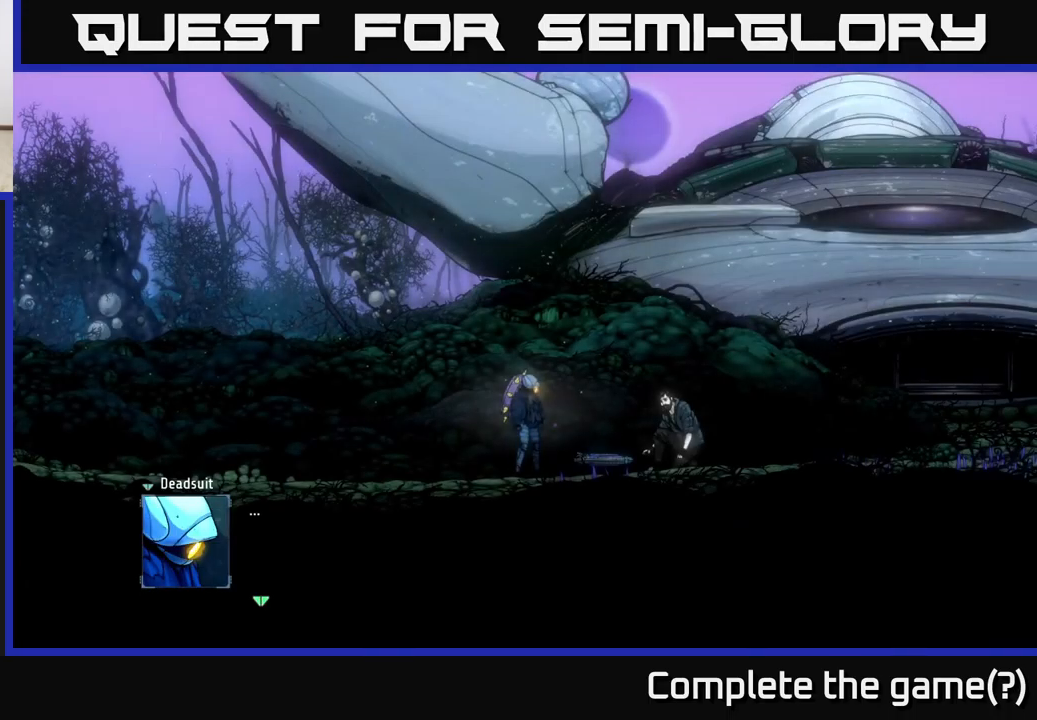
{"buttons": [], "left_stick": "center", "right_stick": "center", "events": []}
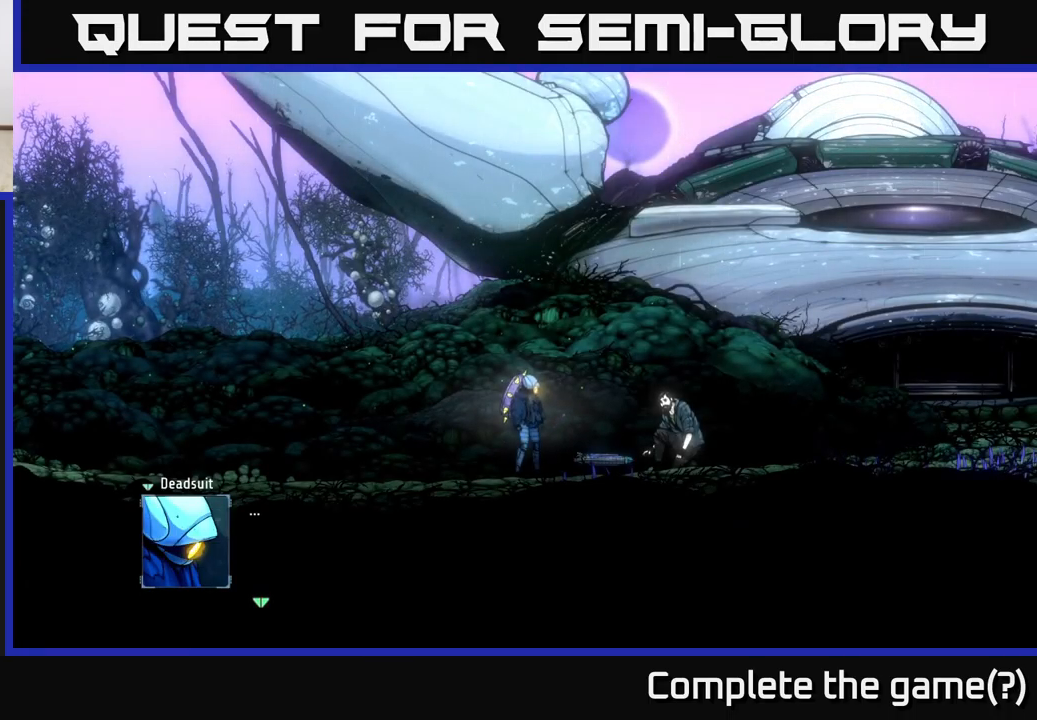
{"buttons": [], "left_stick": "center", "right_stick": "center", "events": []}
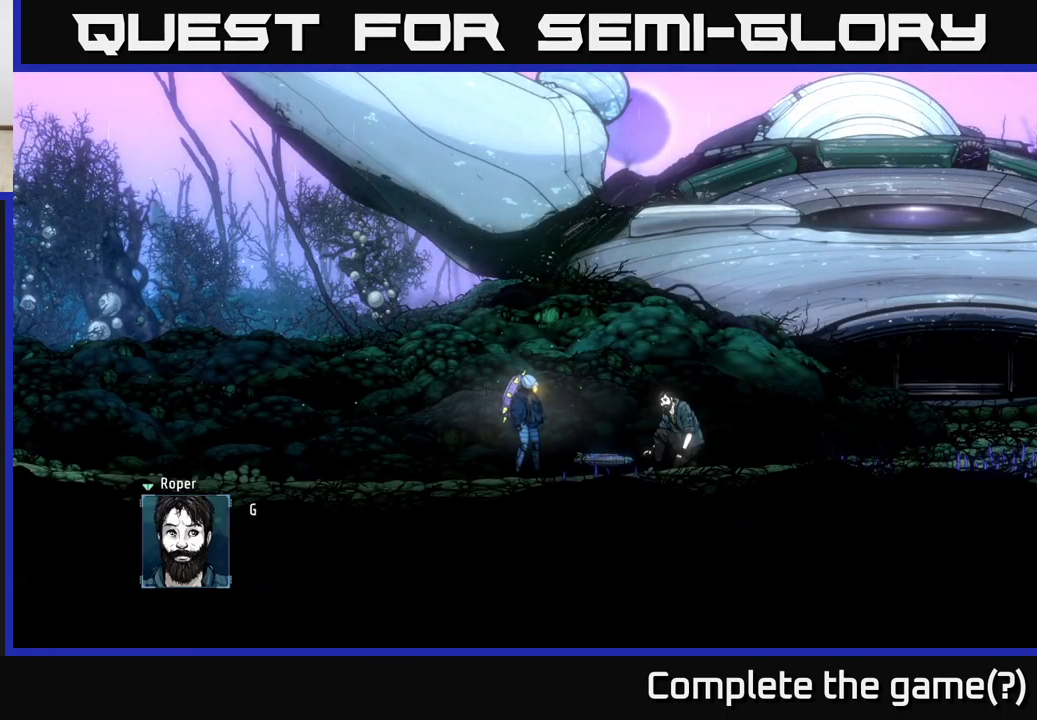
{"buttons": [], "left_stick": "center", "right_stick": "center", "events": [[33, "A", "down"], [183, "A", "up"]]}
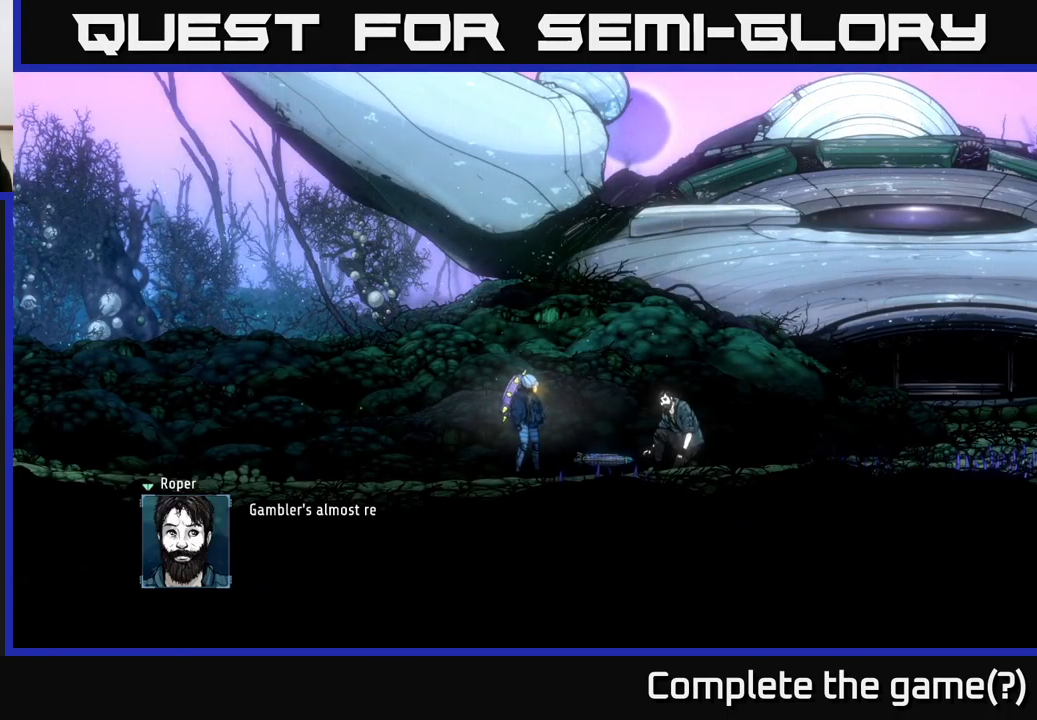
{"buttons": [], "left_stick": "center", "right_stick": "center", "events": []}
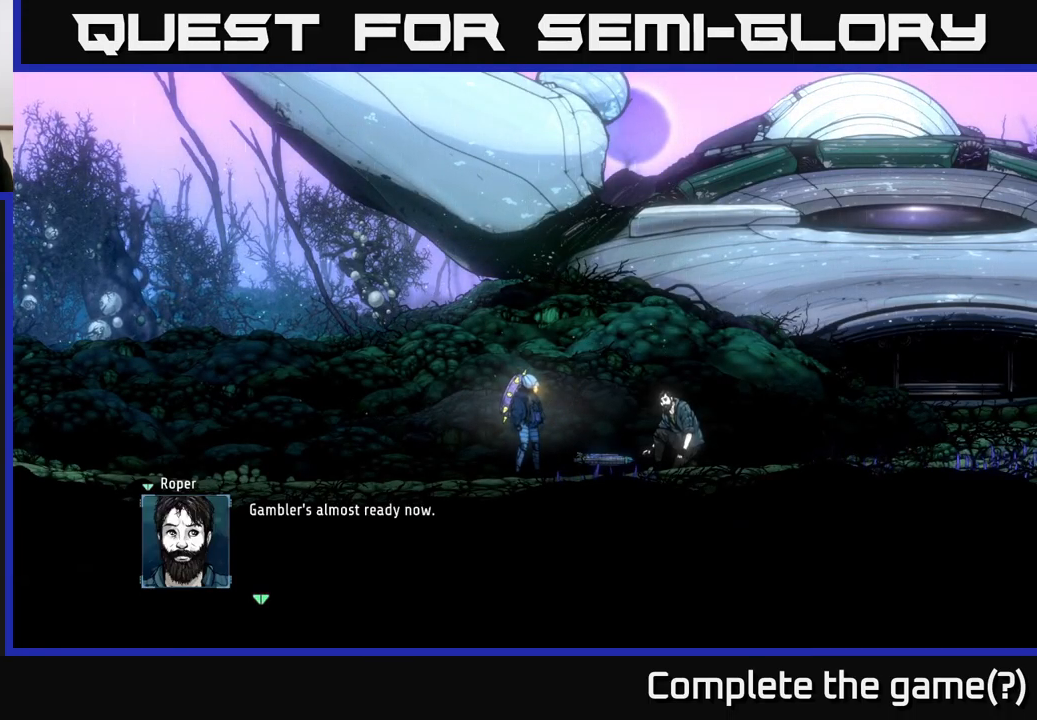
{"buttons": [], "left_stick": "center", "right_stick": "center", "events": [[300, "A", "down"], [450, "A", "up"]]}
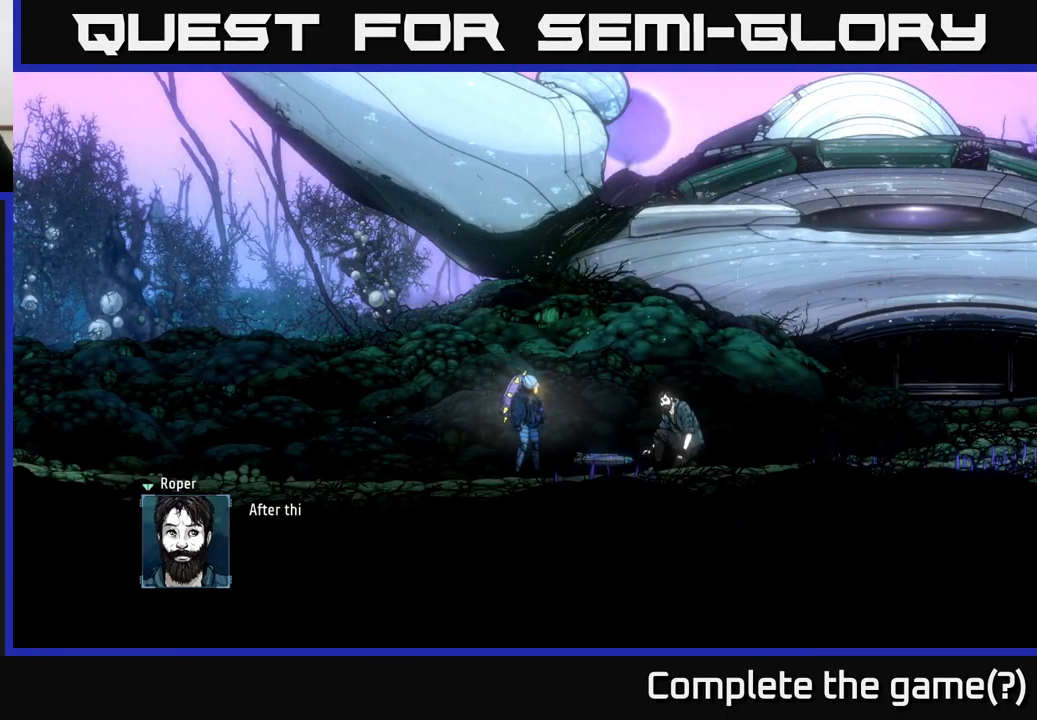
{"buttons": [], "left_stick": "center", "right_stick": "center", "events": []}
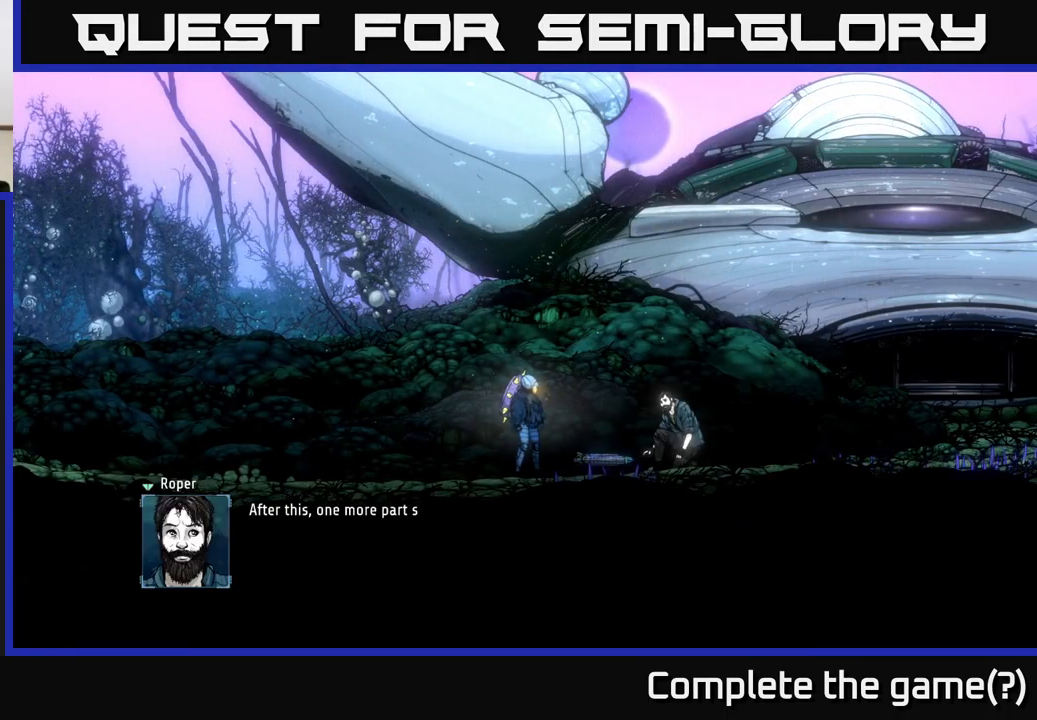
{"buttons": [], "left_stick": "center", "right_stick": "center", "events": []}
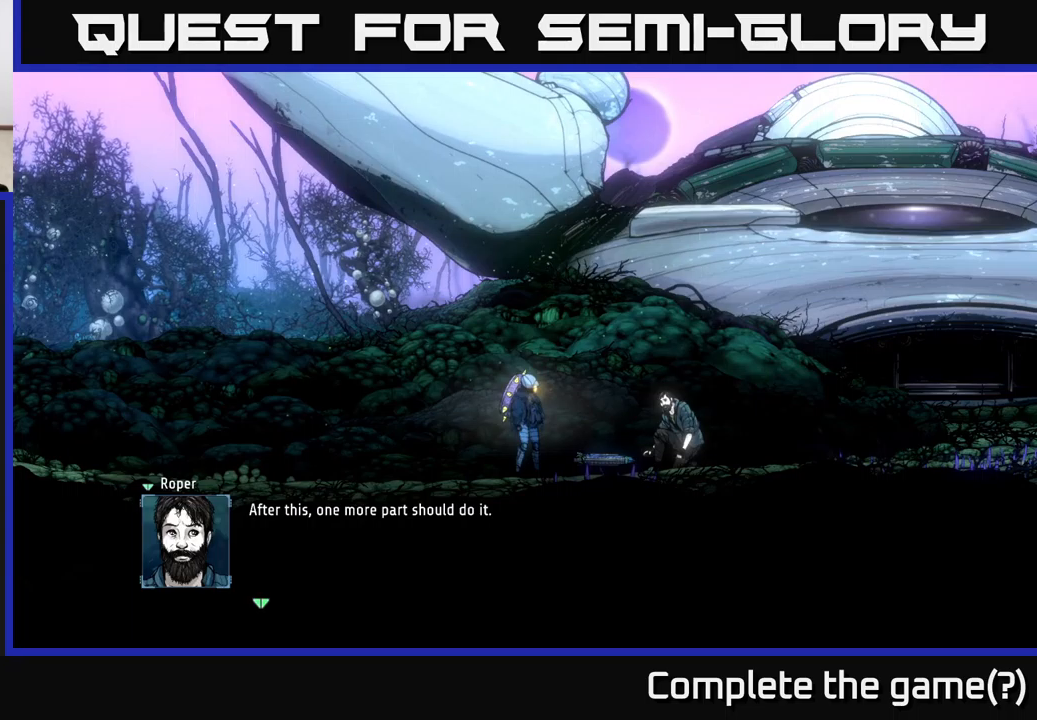
{"buttons": ["A"], "left_stick": "center", "right_stick": "center", "events": [[334, "A", "down"]]}
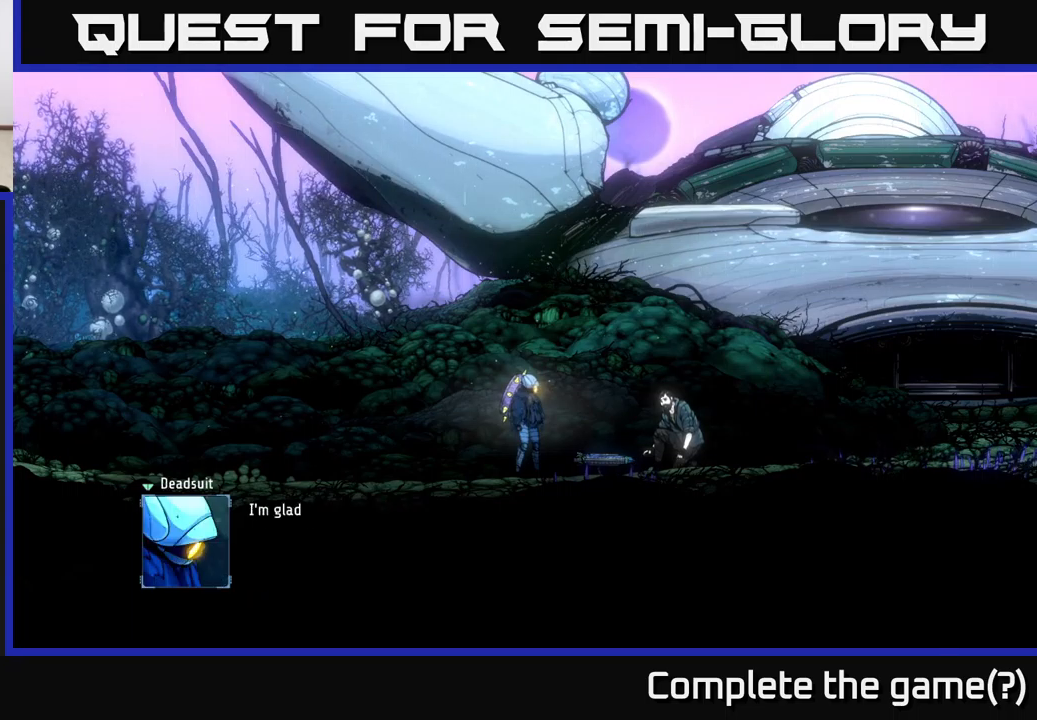
{"buttons": [], "left_stick": "center", "right_stick": "center", "events": [[17, "A", "up"]]}
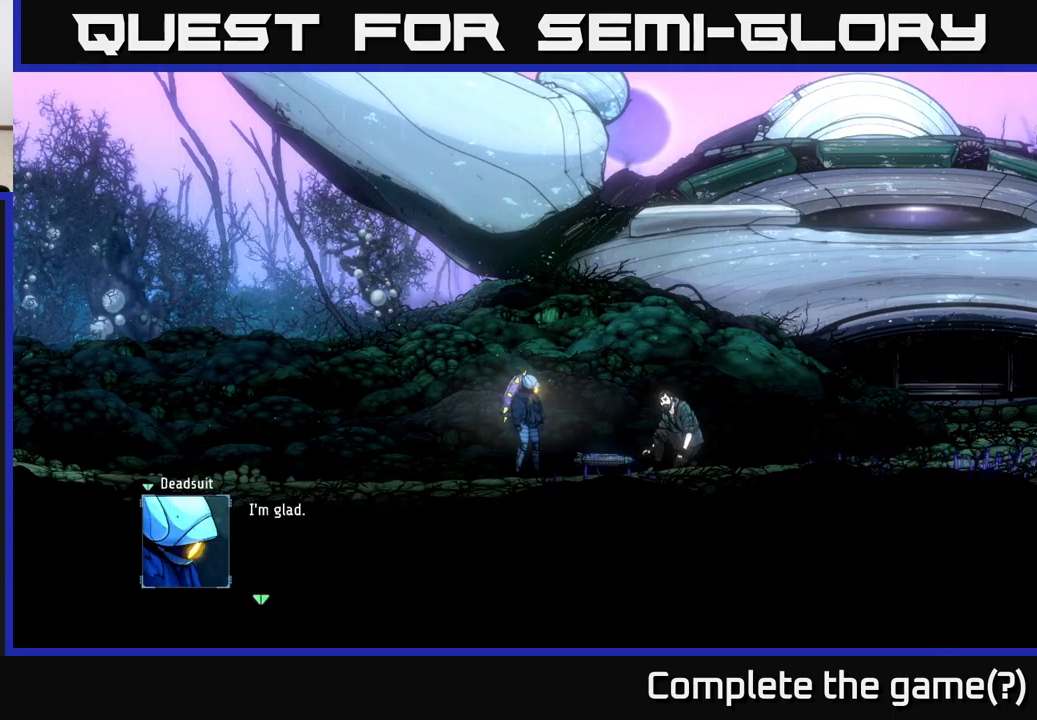
{"buttons": [], "left_stick": "center", "right_stick": "center", "events": [[150, "A", "down"], [317, "A", "up"]]}
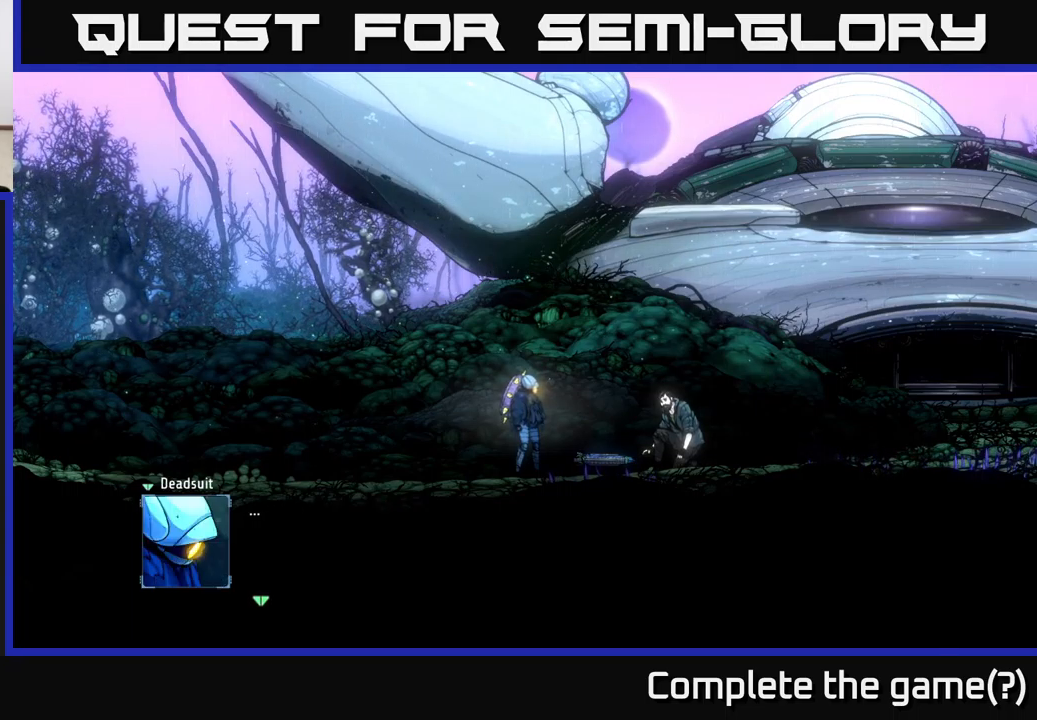
{"buttons": ["A"], "left_stick": "center", "right_stick": "center", "events": [[400, "A", "down"]]}
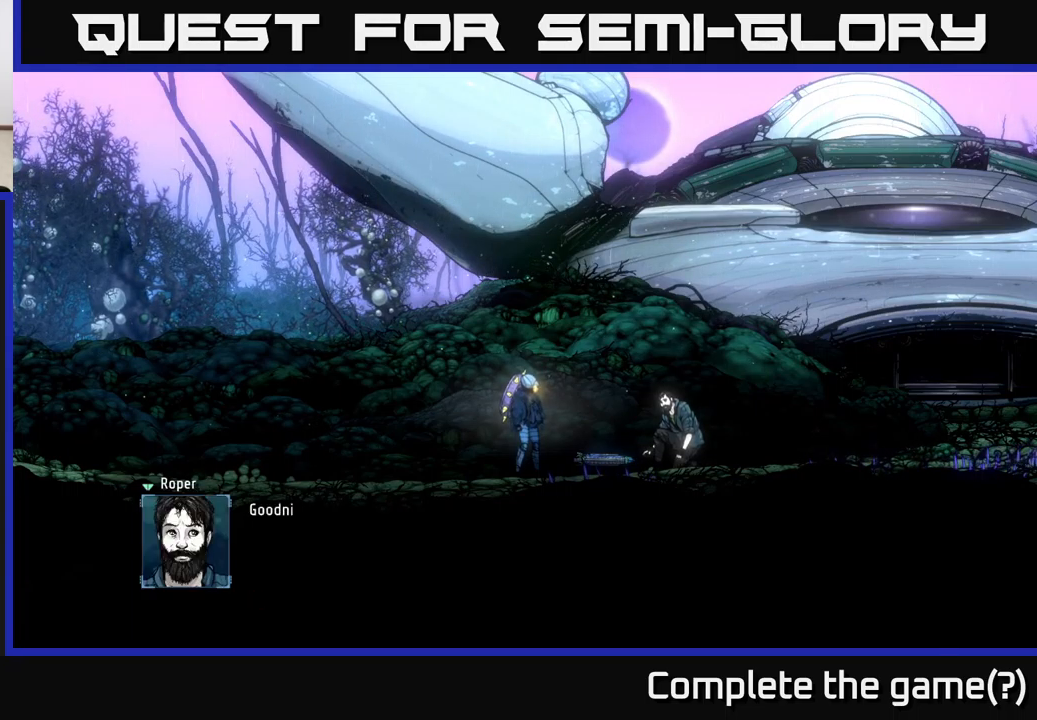
{"buttons": [], "left_stick": "center", "right_stick": "center", "events": [[17, "A", "up"]]}
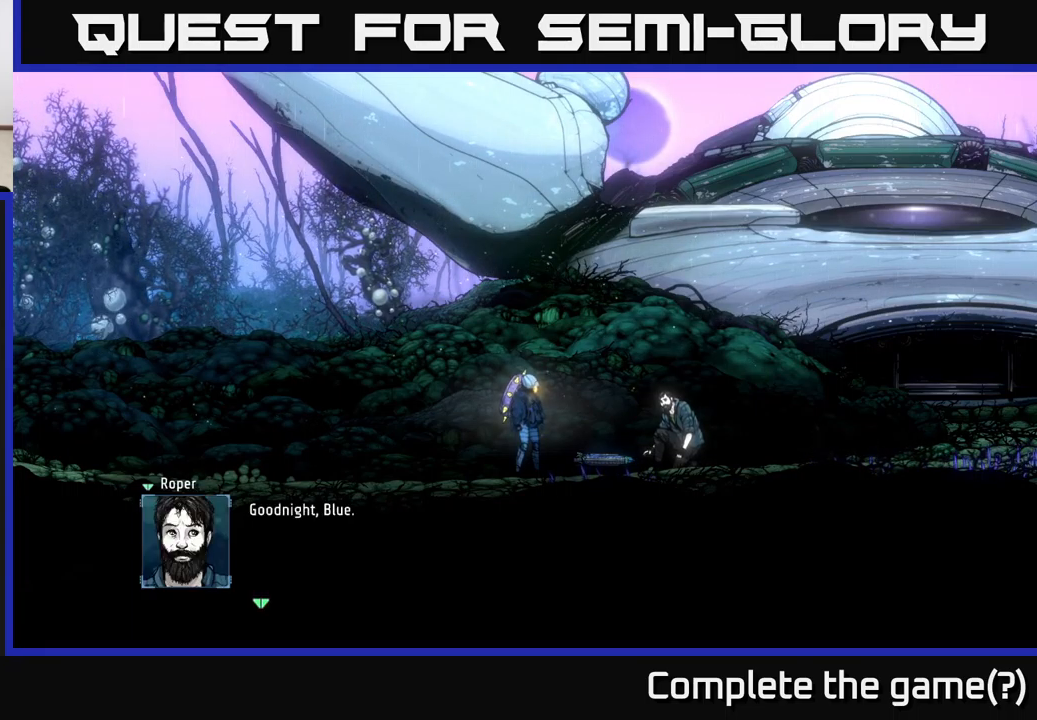
{"buttons": [], "left_stick": "center", "right_stick": "center", "events": []}
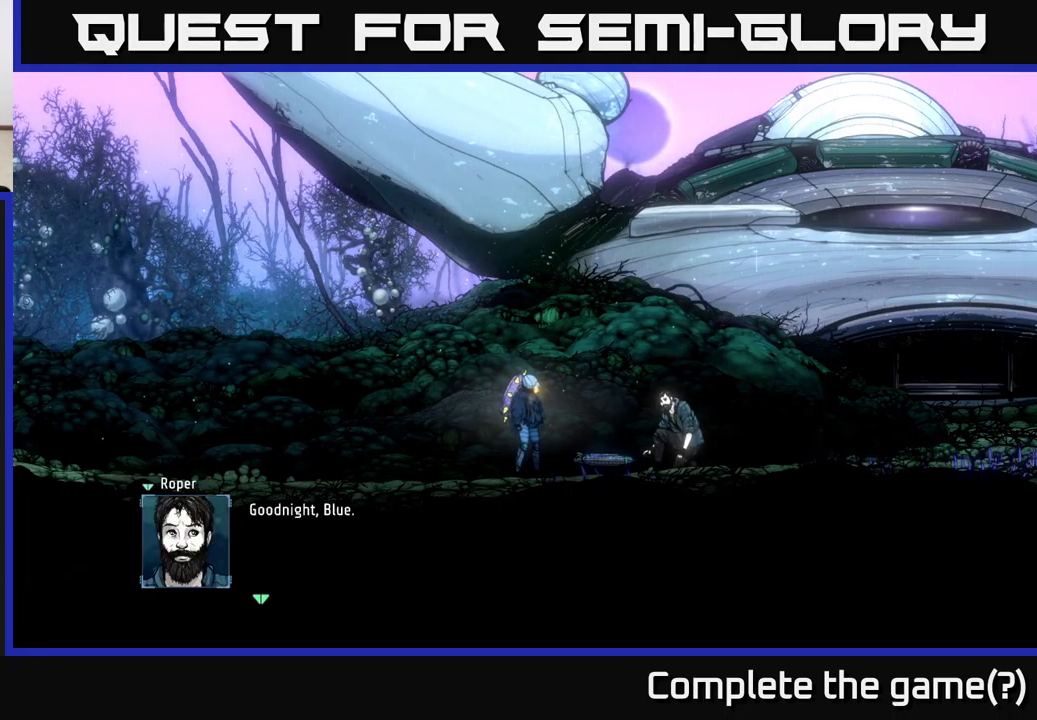
{"buttons": [], "left_stick": "center", "right_stick": "center", "events": []}
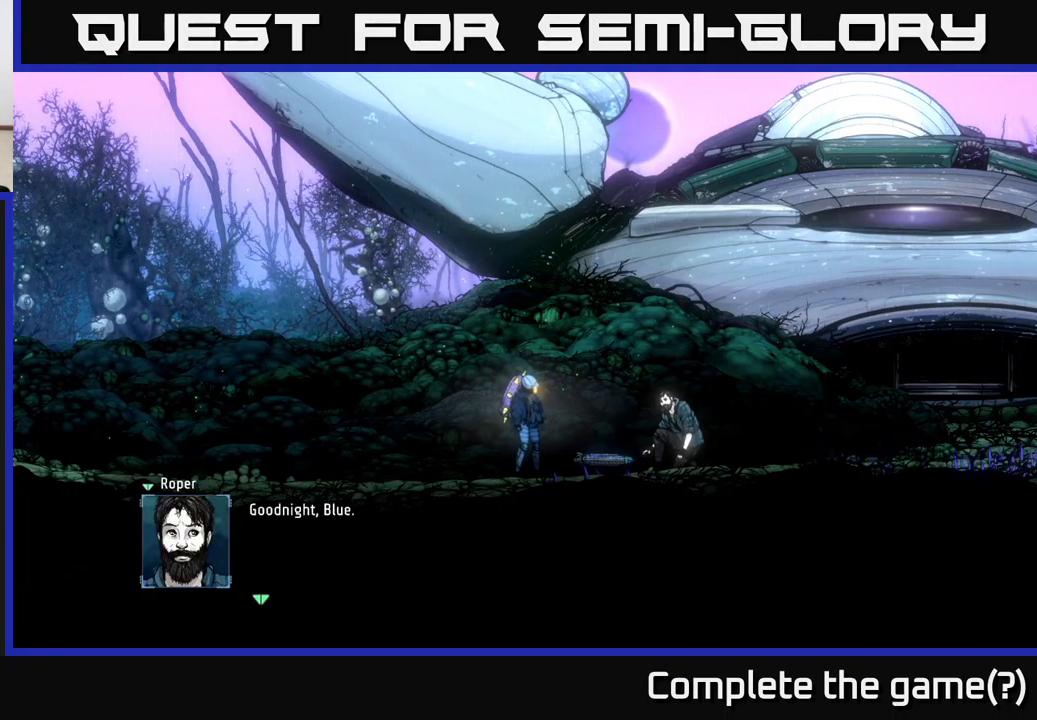
{"buttons": [], "left_stick": "center", "right_stick": "center", "events": [[284, "A", "down"], [350, "A", "up"]]}
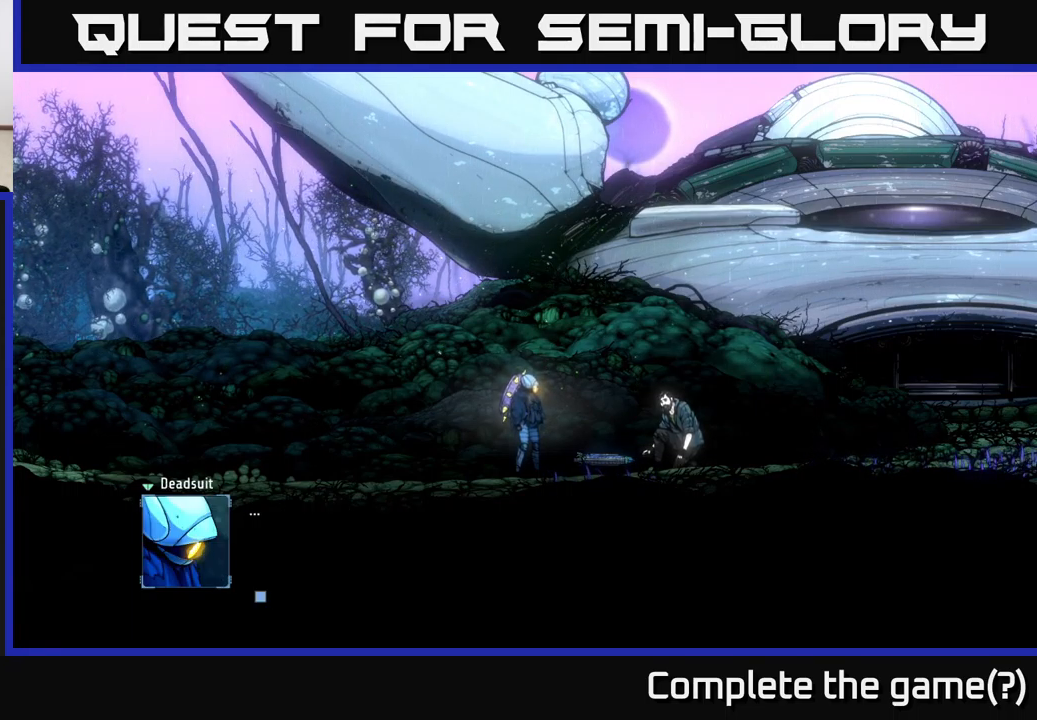
{"buttons": ["A"], "left_stick": "center", "right_stick": "center", "events": [[417, "A", "down"]]}
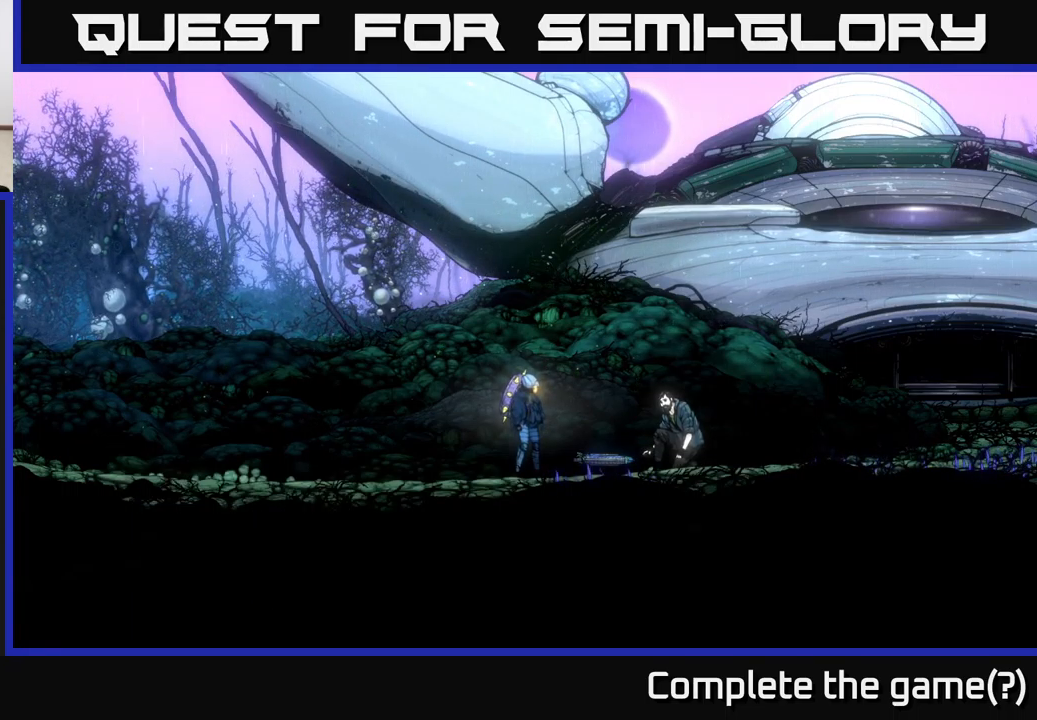
{"buttons": [], "left_stick": "center", "right_stick": "center", "events": [[34, "A", "up"]]}